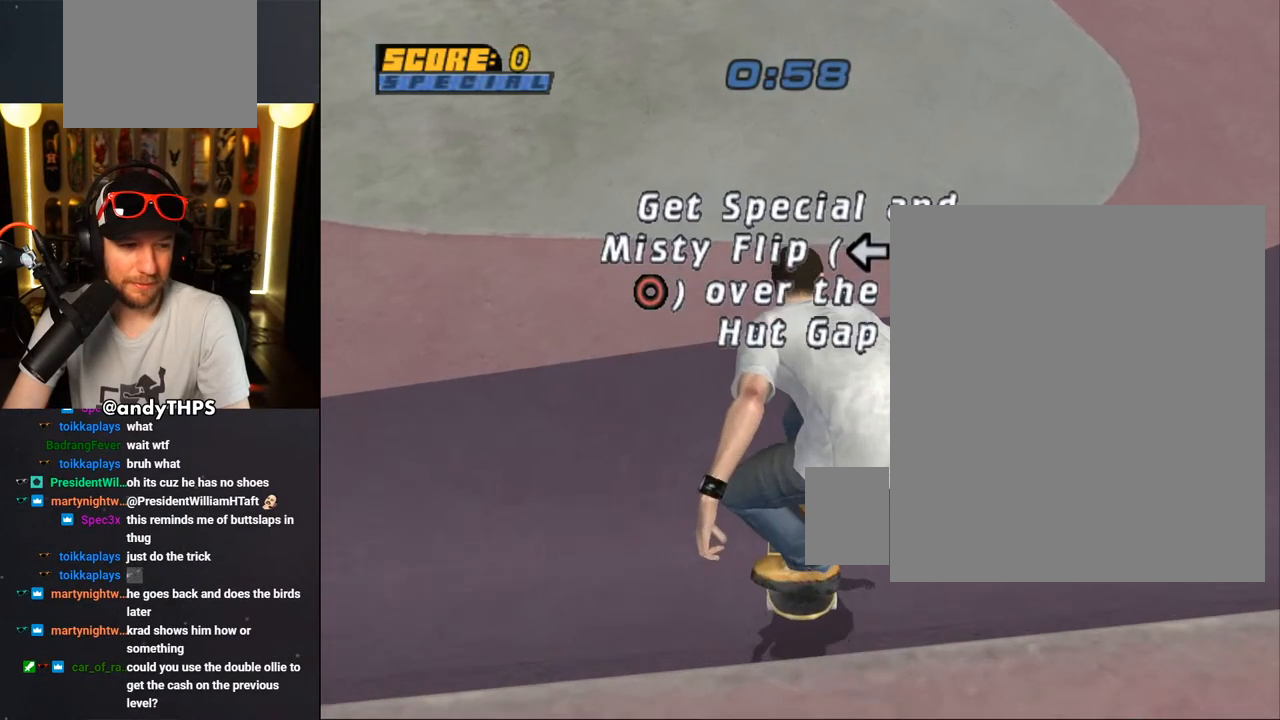
Gameplay with a controller (PlayStation layout); each line is a JSON object with the inputs held at the frame after it. "events" lists button and stick changes between this image and that frame as [ms after this image, input, new state], when the widget could be followed in between. Not read: START.
{"buttons": ["CROSS"], "left_stick": "center", "right_stick": "center", "events": [[83, "CROSS", "down"]]}
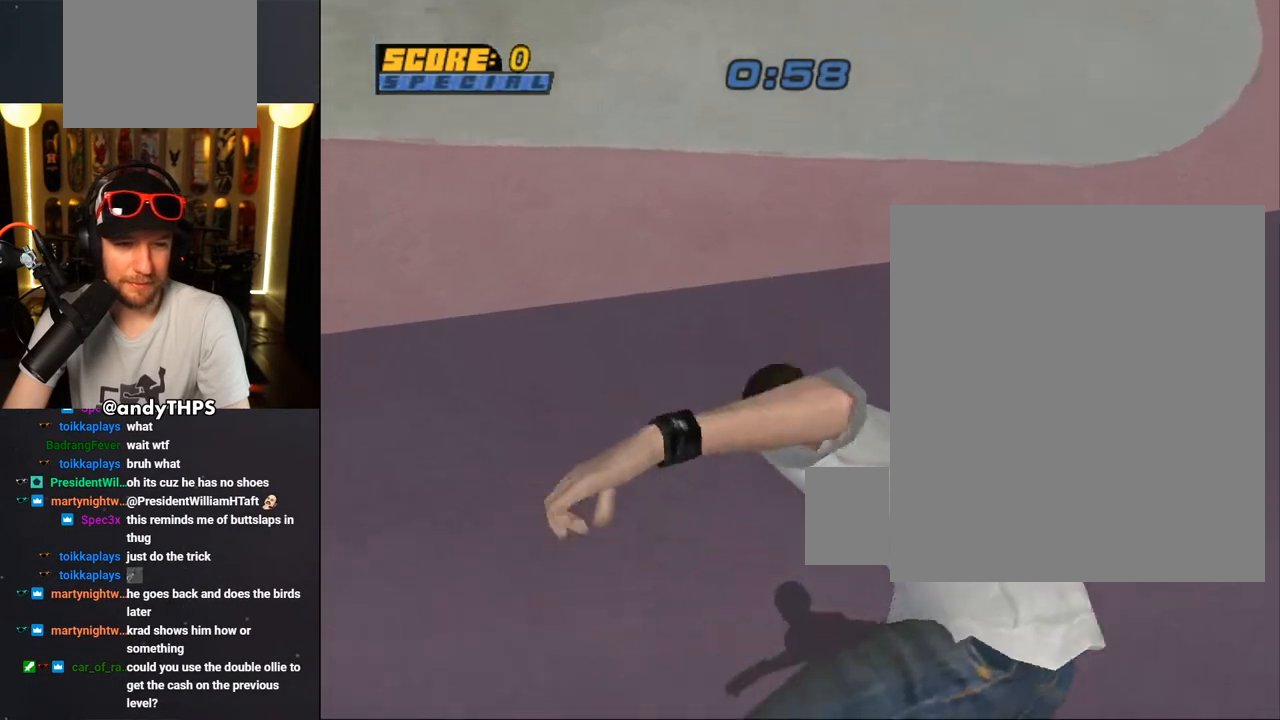
{"buttons": ["CROSS", "DPAD_RIGHT"], "left_stick": "center", "right_stick": "center", "events": [[467, "DPAD_RIGHT", "down"]]}
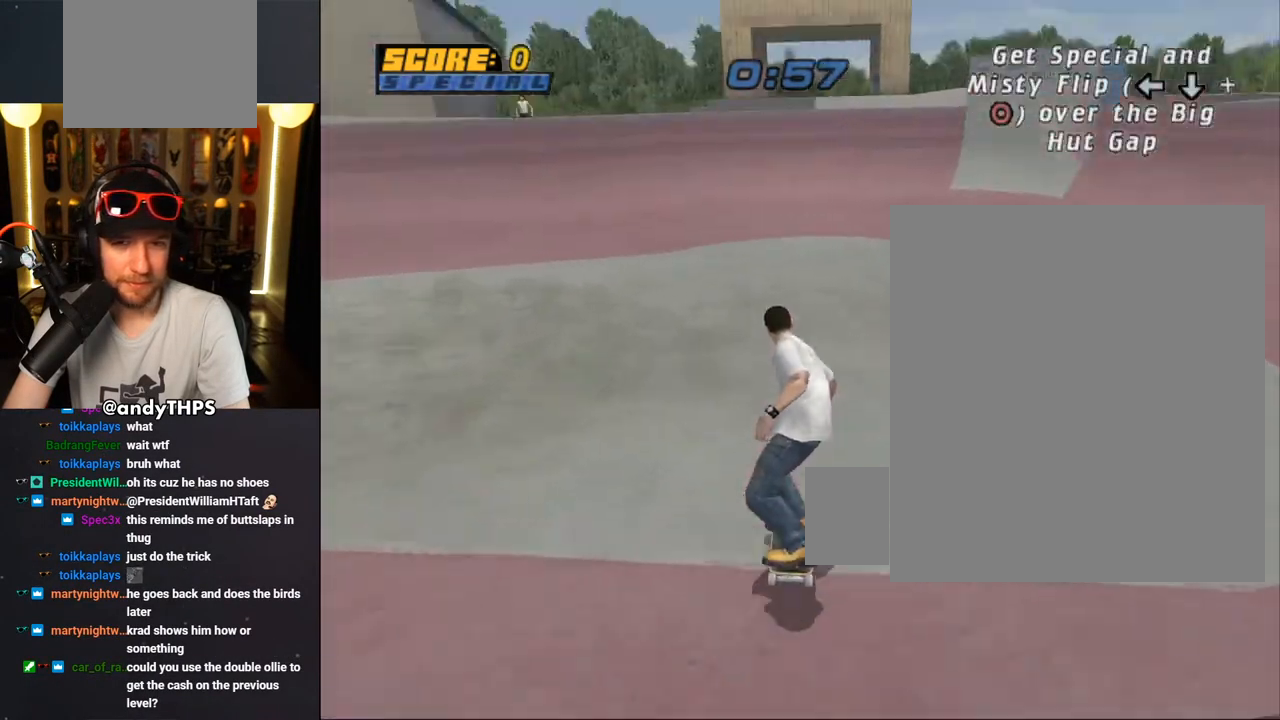
{"buttons": ["CROSS", "DPAD_DOWN", "DPAD_RIGHT"], "left_stick": "center", "right_stick": "center", "events": [[300, "DPAD_DOWN", "down"]]}
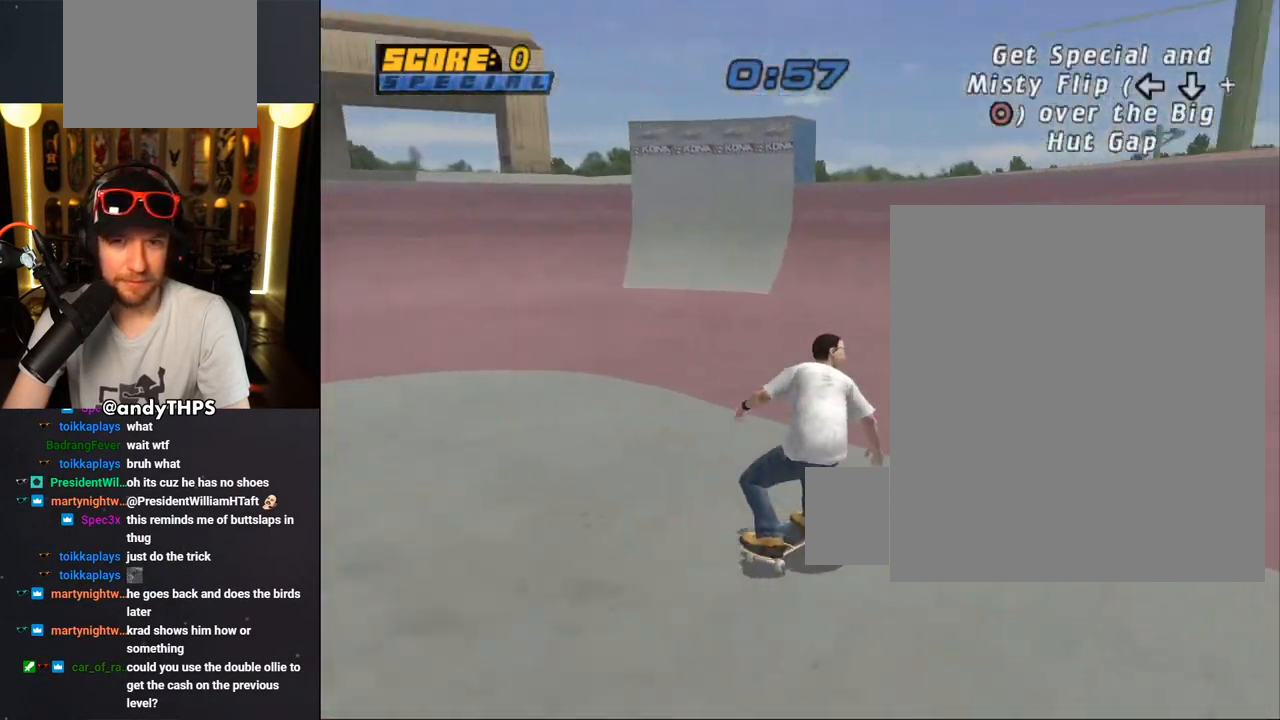
{"buttons": ["CROSS"], "left_stick": "center", "right_stick": "center", "events": [[17, "DPAD_DOWN", "up"], [50, "DPAD_RIGHT", "up"], [133, "DPAD_UP", "down"], [217, "DPAD_UP", "up"], [283, "DPAD_UP", "down"], [350, "DPAD_UP", "up"]]}
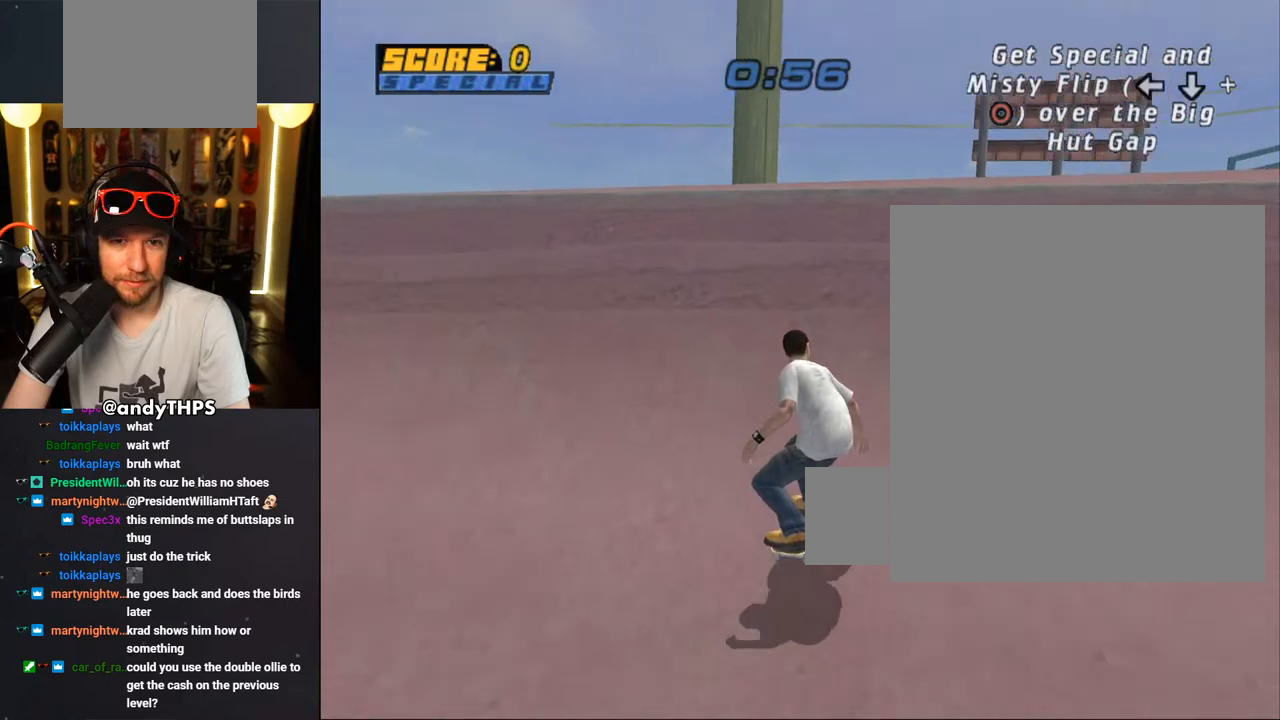
{"buttons": ["SQUARE", "R1", "DPAD_RIGHT"], "left_stick": "center", "right_stick": "center", "events": [[33, "DPAD_RIGHT", "down"], [67, "DPAD_RIGHT", "up"], [167, "CROSS", "up"], [167, "DPAD_DOWN", "down"], [167, "DPAD_RIGHT", "down"], [200, "R1", "down"], [200, "SQUARE", "down"], [250, "SQUARE", "up"], [317, "SQUARE", "down"], [350, "DPAD_DOWN", "up"]]}
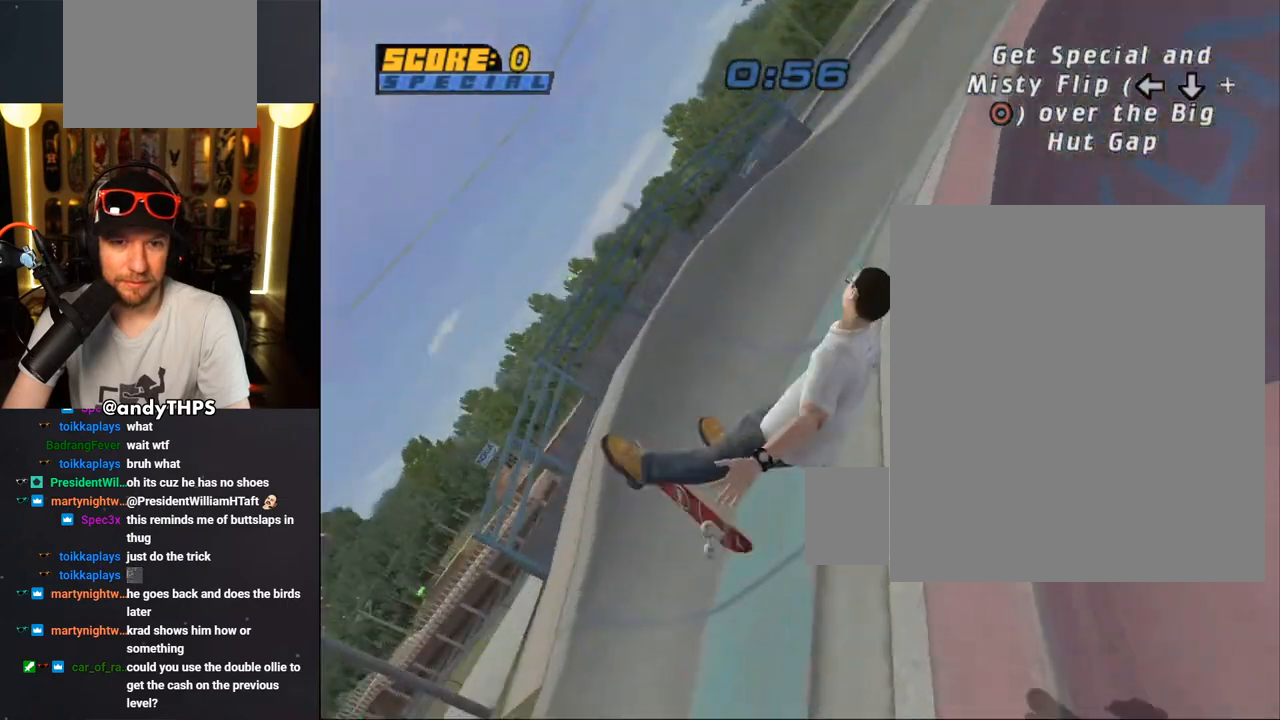
{"buttons": ["CROSS", "R1", "DPAD_RIGHT"], "left_stick": "center", "right_stick": "center", "events": [[33, "SQUARE", "up"], [117, "CROSS", "down"]]}
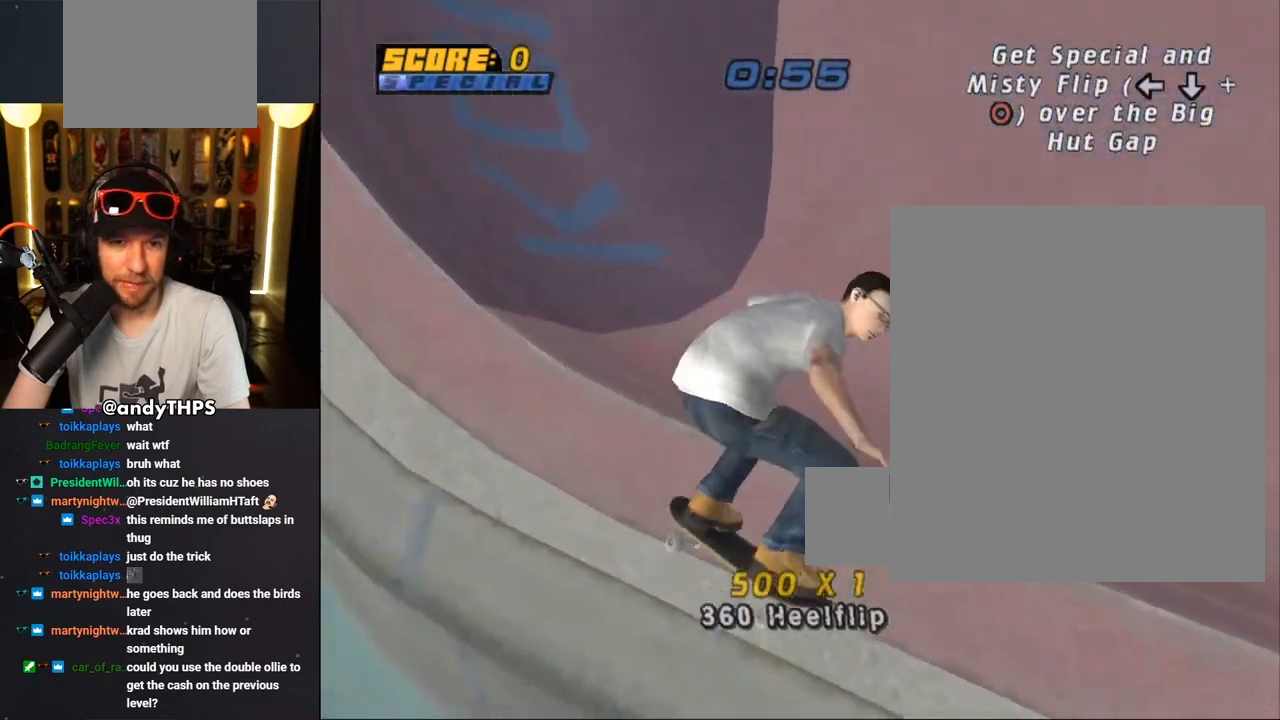
{"buttons": ["CROSS", "DPAD_DOWN", "DPAD_LEFT"], "left_stick": "center", "right_stick": "center", "events": [[133, "R1", "up"], [150, "DPAD_RIGHT", "up"], [217, "R2", "down"], [300, "DPAD_LEFT", "down"], [317, "DPAD_DOWN", "down"], [383, "R2", "up"]]}
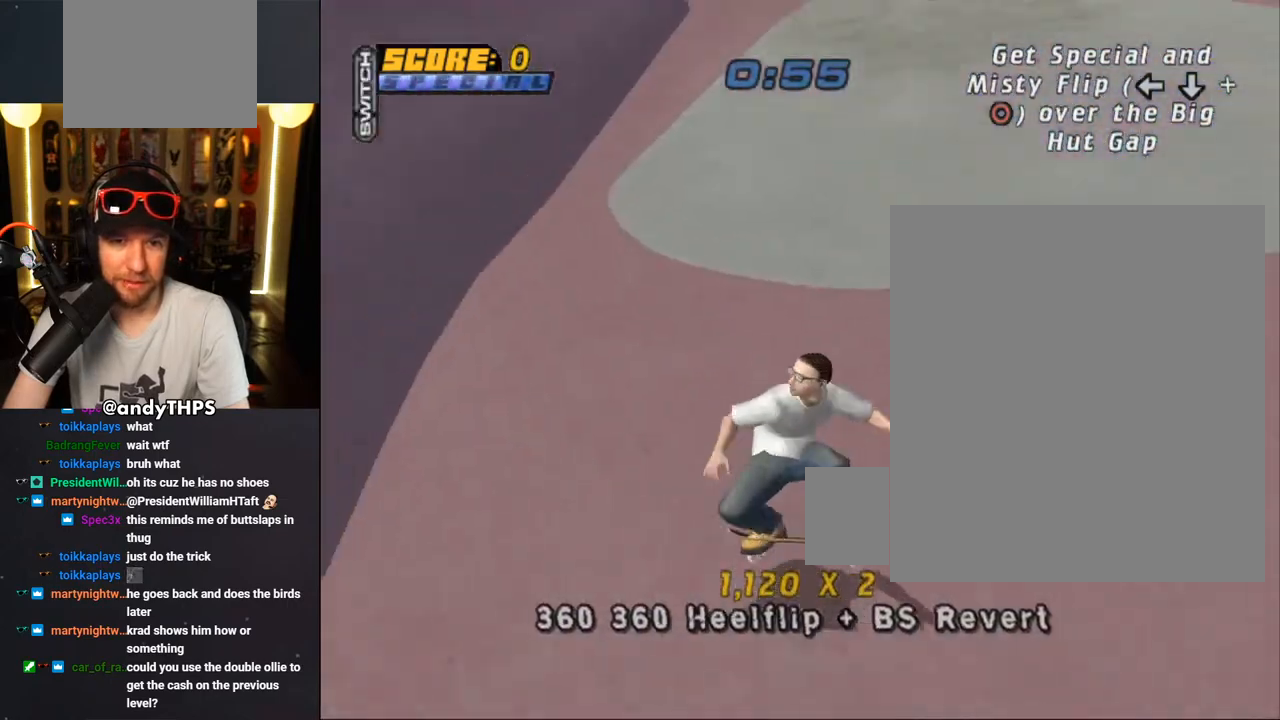
{"buttons": ["CROSS", "DPAD_DOWN", "DPAD_RIGHT"], "left_stick": "center", "right_stick": "center", "events": [[317, "DPAD_DOWN", "up"], [333, "DPAD_LEFT", "up"], [433, "DPAD_RIGHT", "down"], [500, "DPAD_DOWN", "down"]]}
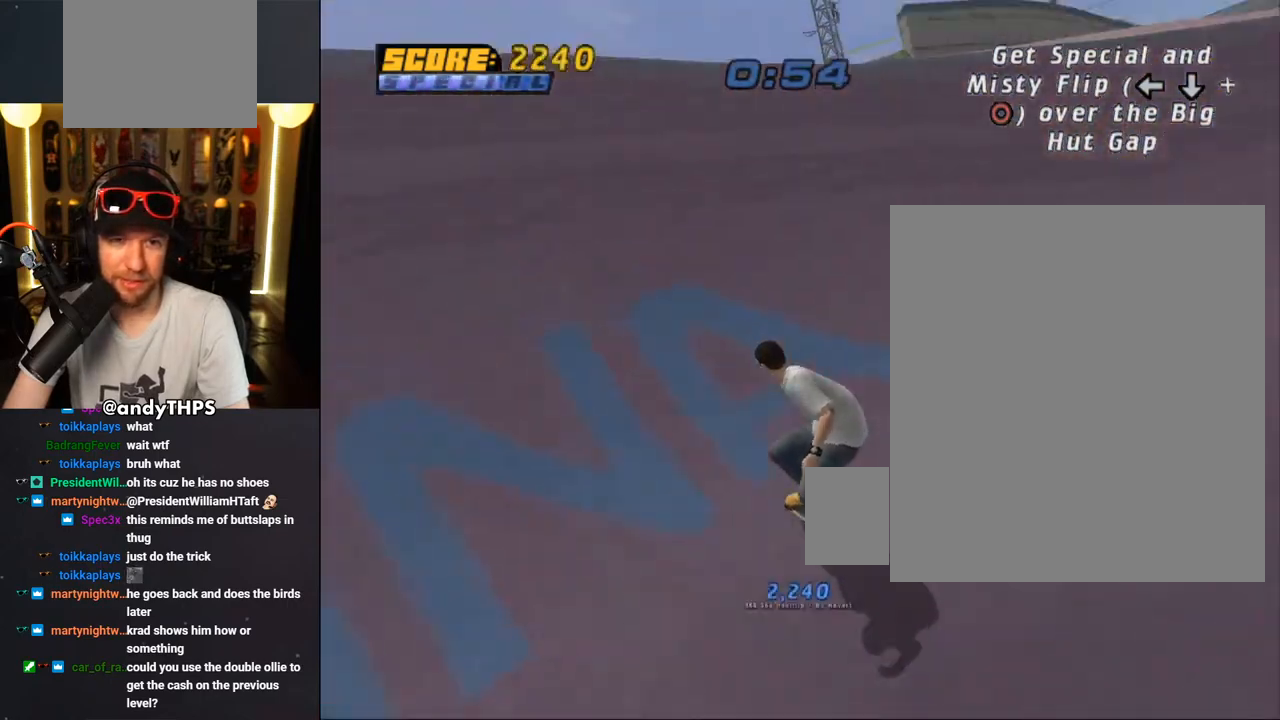
{"buttons": ["SQUARE", "R1", "DPAD_RIGHT"], "left_stick": "center", "right_stick": "center", "events": [[33, "DPAD_DOWN", "up"], [83, "DPAD_RIGHT", "up"], [183, "CROSS", "up"], [183, "DPAD_RIGHT", "down"], [233, "R1", "down"], [250, "SQUARE", "down"], [333, "SQUARE", "up"], [400, "SQUARE", "down"]]}
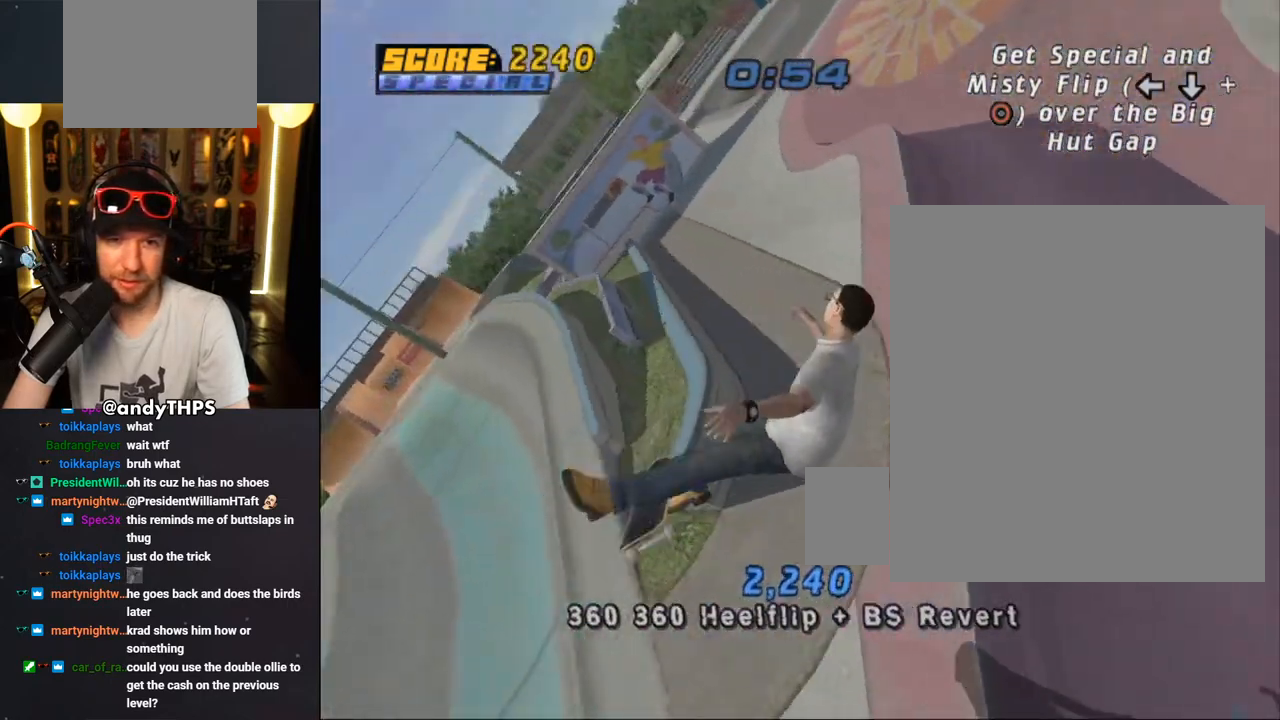
{"buttons": ["CROSS", "R1", "DPAD_RIGHT"], "left_stick": "center", "right_stick": "center", "events": [[100, "SQUARE", "up"], [250, "CROSS", "down"]]}
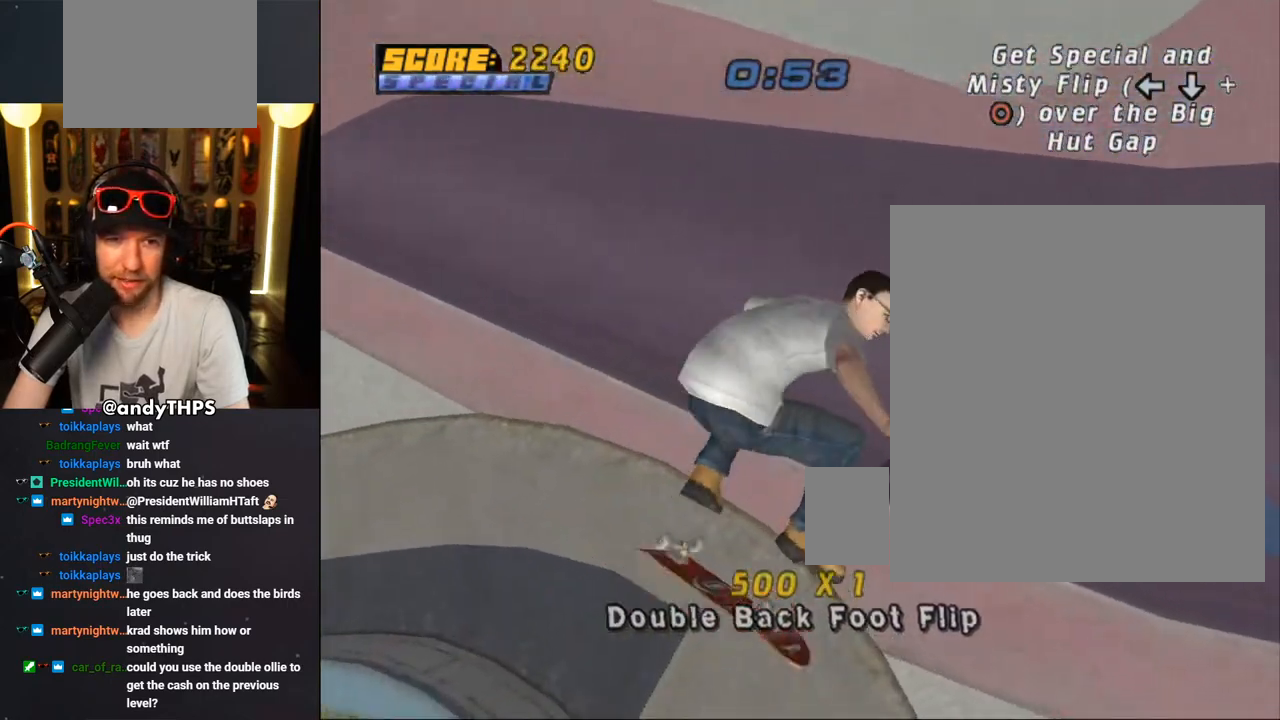
{"buttons": ["CROSS", "DPAD_DOWN", "DPAD_LEFT"], "left_stick": "center", "right_stick": "center", "events": [[67, "DPAD_RIGHT", "up"], [67, "R1", "up"], [283, "R2", "down"], [367, "DPAD_LEFT", "down"], [400, "DPAD_DOWN", "down"], [467, "R2", "up"]]}
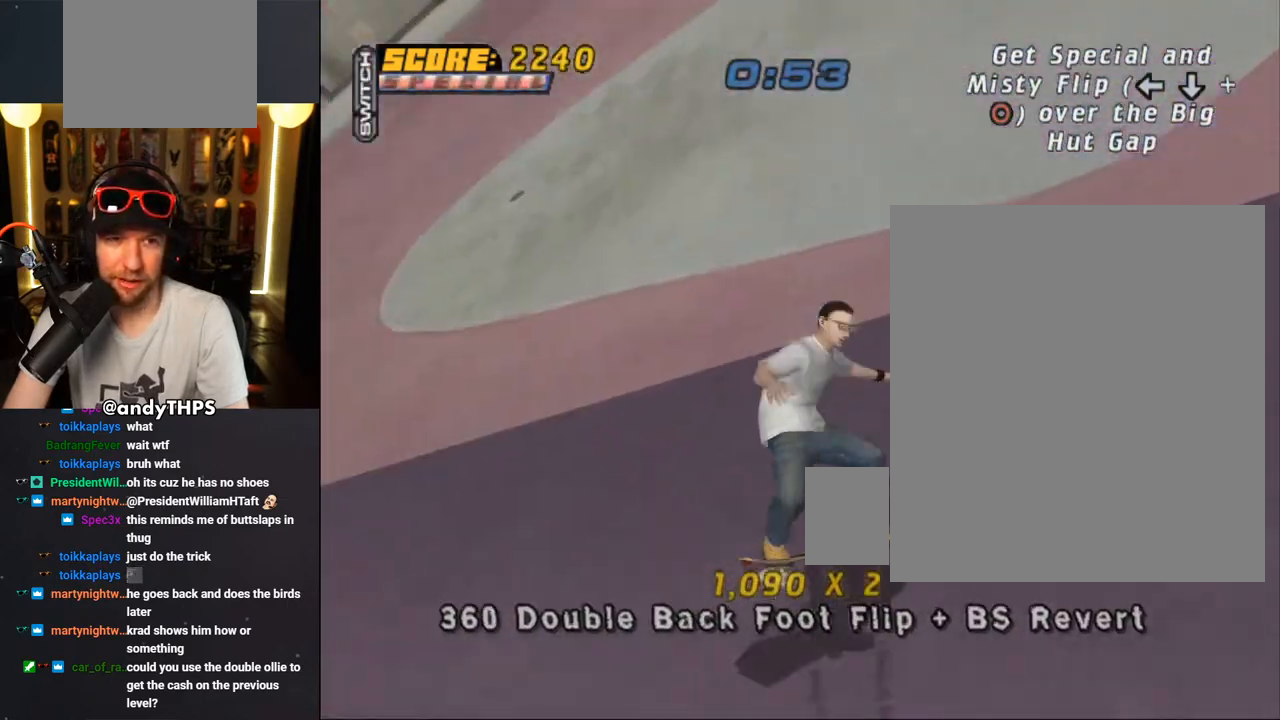
{"buttons": ["CROSS"], "left_stick": "center", "right_stick": "center", "events": [[183, "DPAD_DOWN", "up"], [233, "DPAD_LEFT", "up"]]}
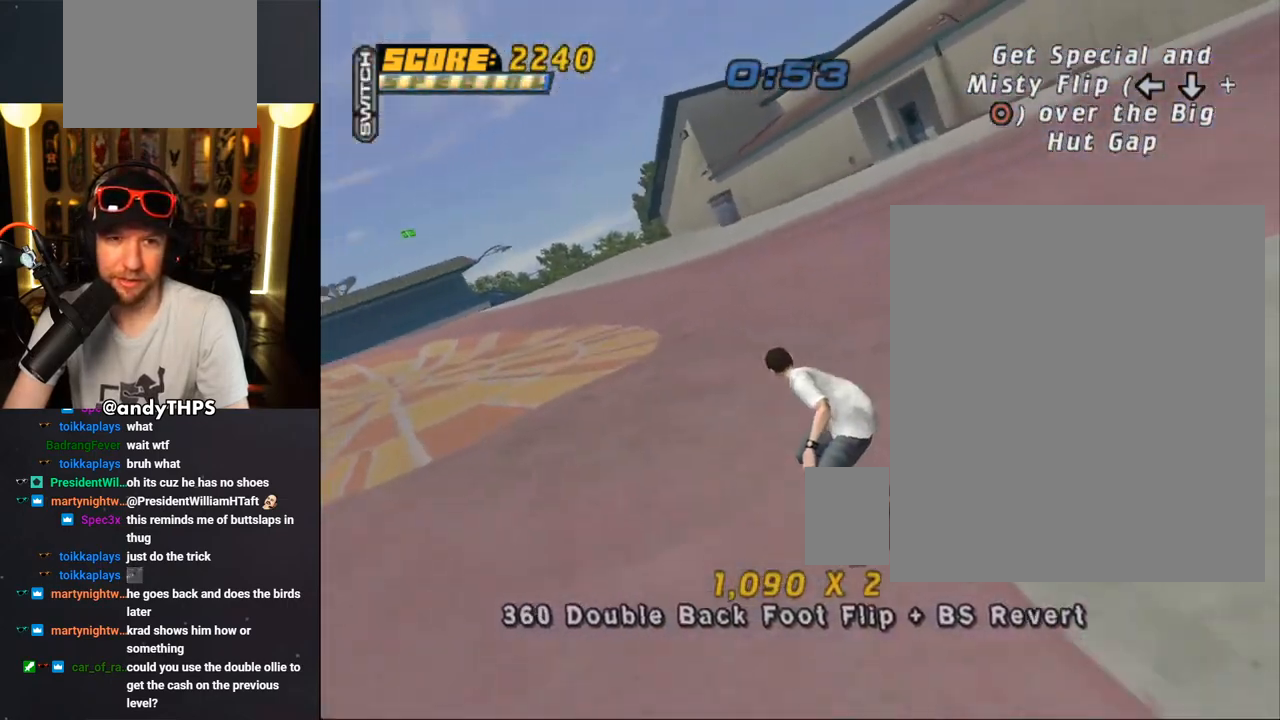
{"buttons": ["CROSS", "DPAD_DOWN", "DPAD_RIGHT"], "left_stick": "center", "right_stick": "center", "events": [[183, "DPAD_RIGHT", "down"], [233, "DPAD_DOWN", "down"]]}
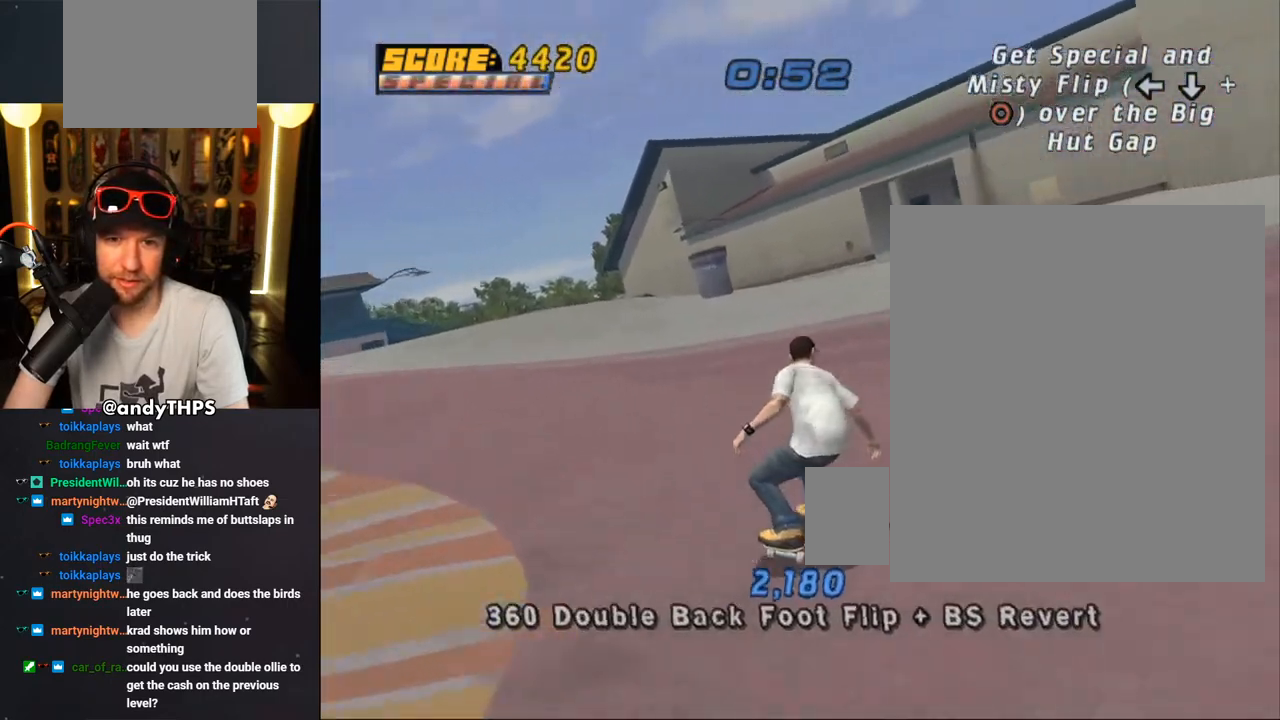
{"buttons": ["CROSS", "DPAD_DOWN", "DPAD_RIGHT"], "left_stick": "center", "right_stick": "center", "events": []}
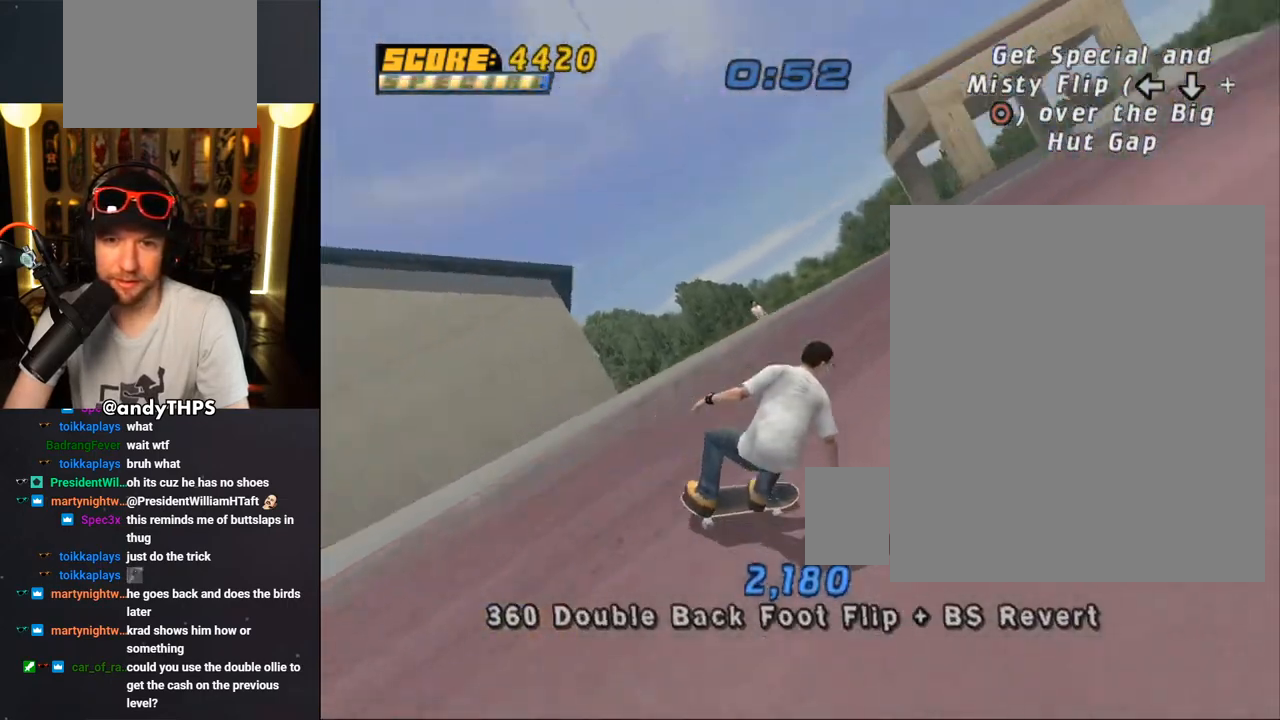
{"buttons": ["CROSS", "DPAD_LEFT"], "left_stick": "center", "right_stick": "center", "events": [[83, "DPAD_DOWN", "up"], [100, "DPAD_RIGHT", "up"], [267, "DPAD_LEFT", "down"], [317, "DPAD_DOWN", "down"], [483, "DPAD_DOWN", "up"]]}
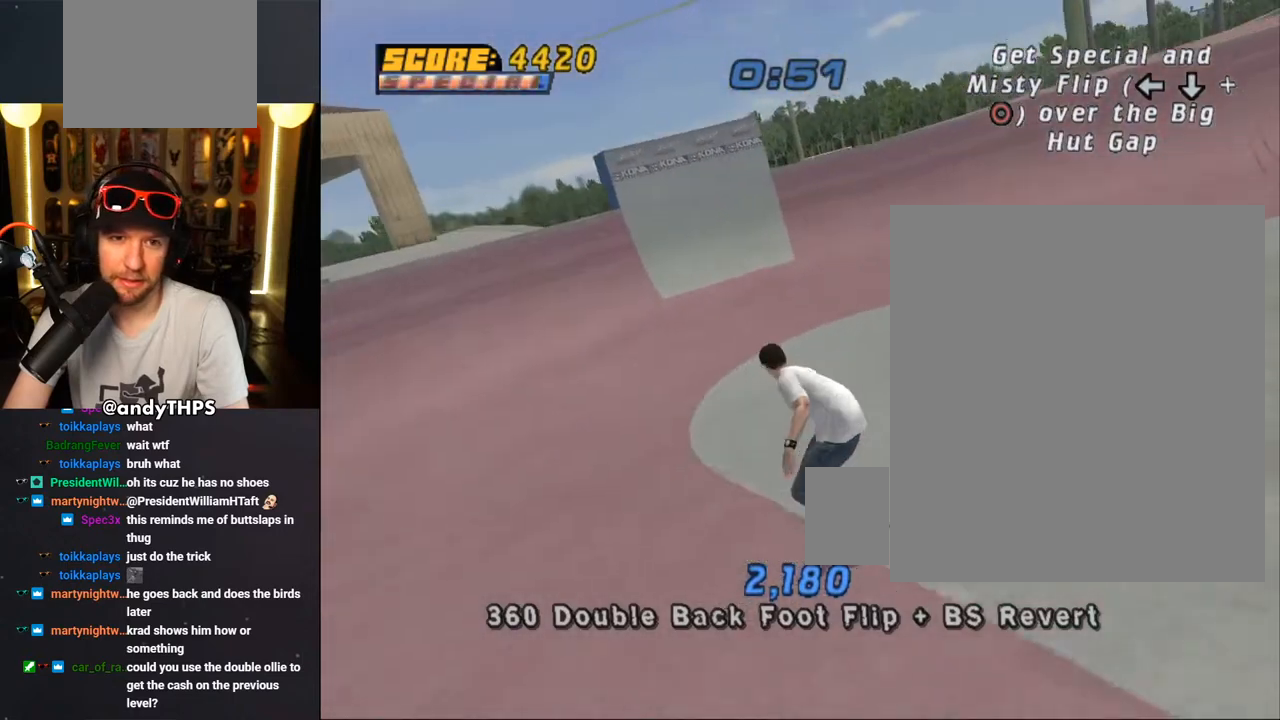
{"buttons": ["CROSS", "DPAD_LEFT"], "left_stick": "center", "right_stick": "center", "events": [[17, "DPAD_LEFT", "up"], [133, "DPAD_LEFT", "down"], [167, "DPAD_DOWN", "down"], [367, "DPAD_DOWN", "up"]]}
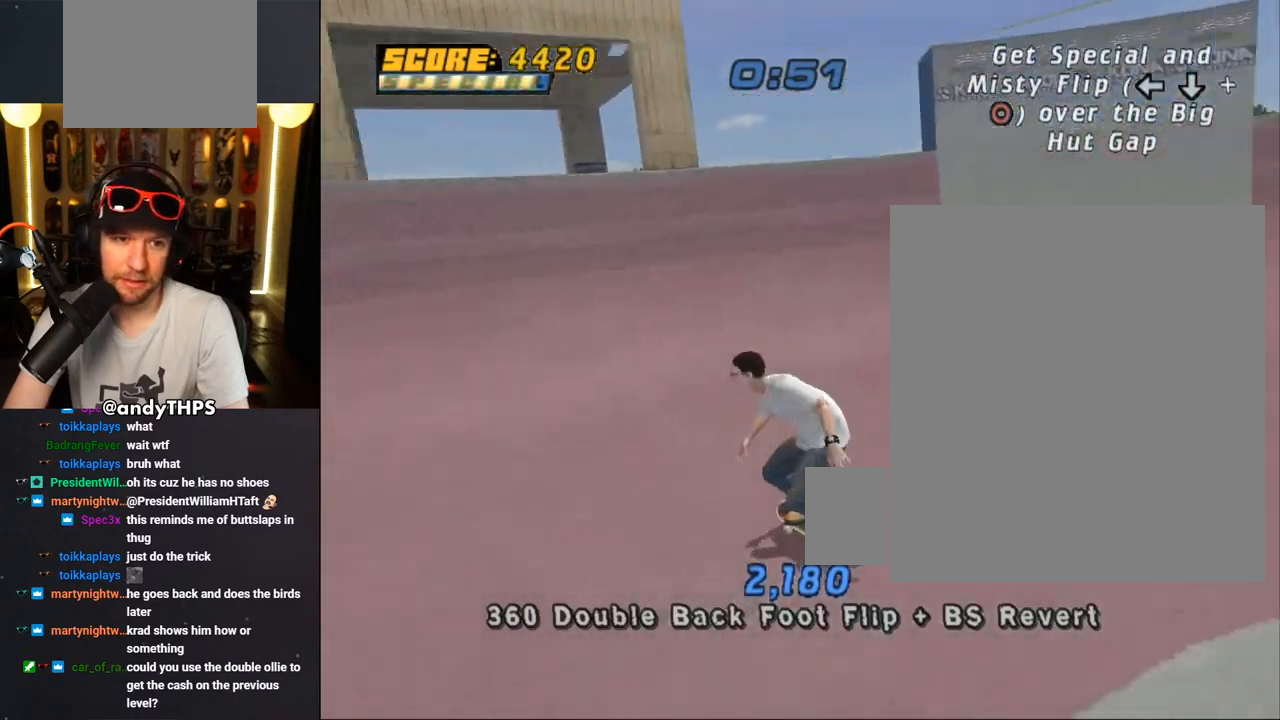
{"buttons": ["DPAD_UP"], "left_stick": "center", "right_stick": "center", "events": [[33, "DPAD_UP", "down"], [67, "DPAD_LEFT", "up"], [200, "CROSS", "up"], [267, "CROSS", "down"], [333, "CROSS", "up"], [400, "CROSS", "down"], [483, "CROSS", "up"]]}
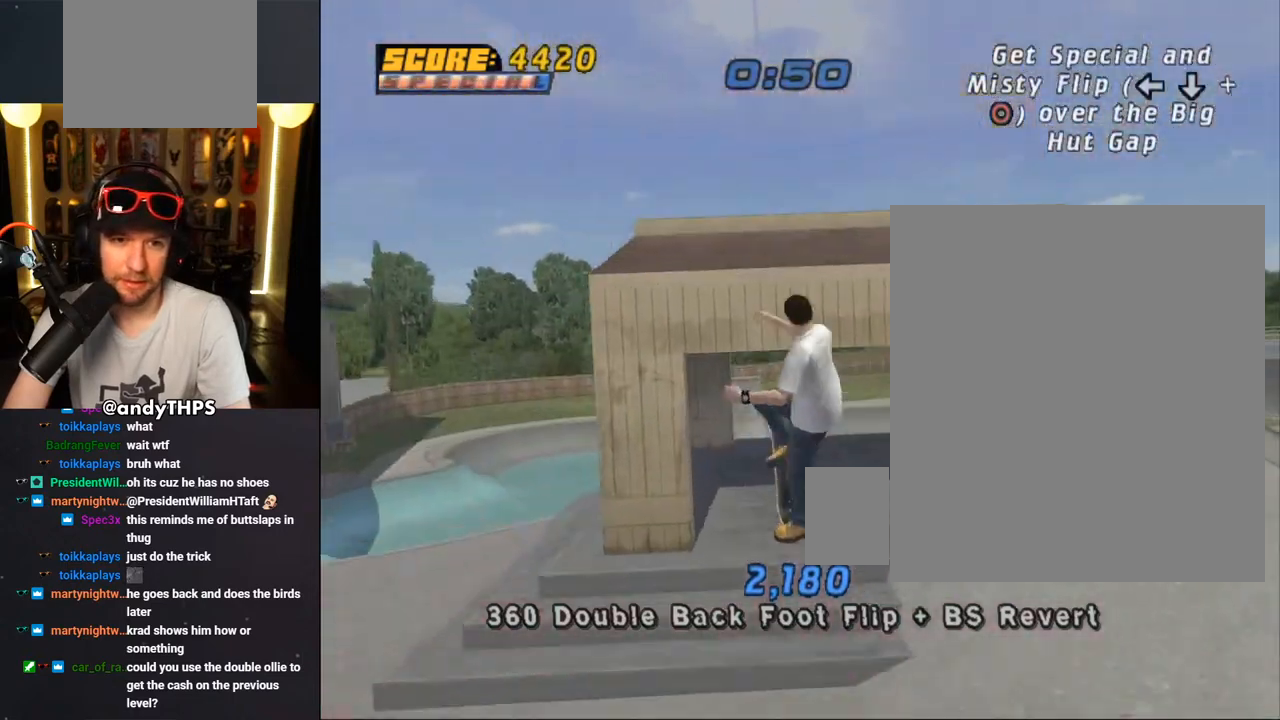
{"buttons": ["DPAD_RIGHT"], "left_stick": "center", "right_stick": "center", "events": [[33, "CROSS", "down"], [100, "CROSS", "up"], [150, "CROSS", "down"], [283, "CROSS", "up"], [333, "DPAD_UP", "up"], [467, "DPAD_RIGHT", "down"]]}
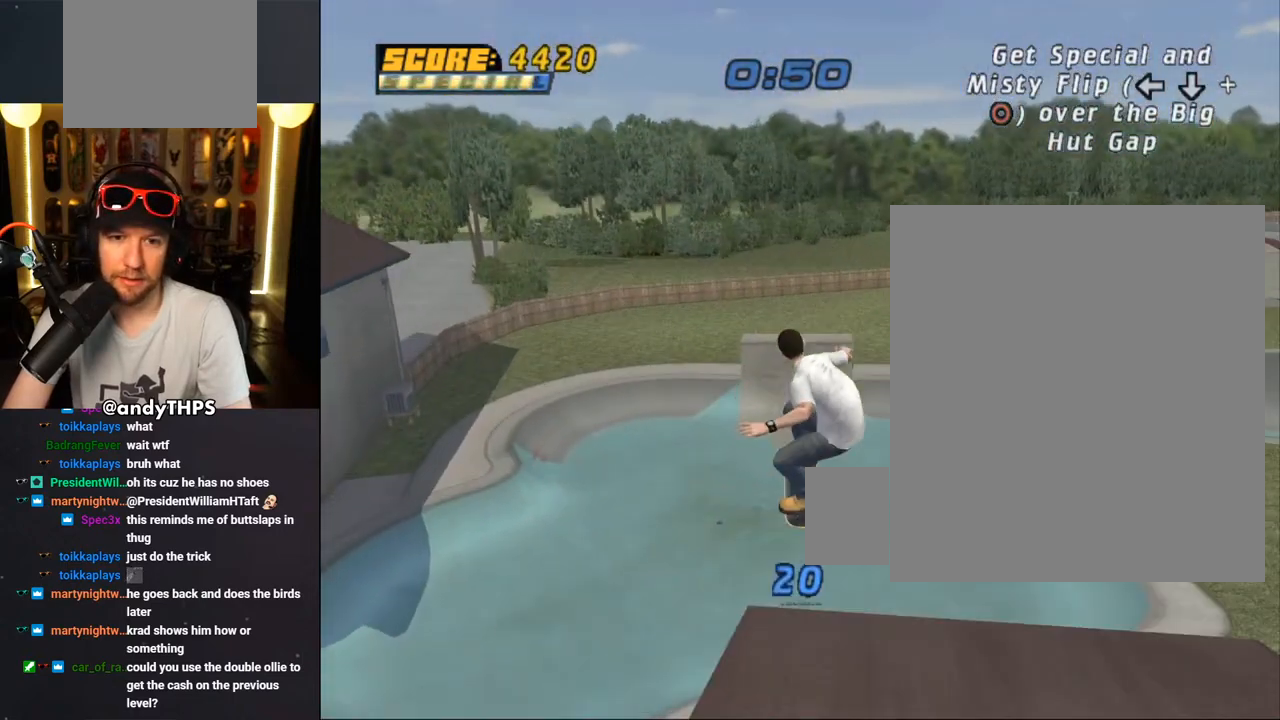
{"buttons": [], "left_stick": "center", "right_stick": "center", "events": [[17, "DPAD_RIGHT", "up"], [100, "DPAD_LEFT", "down"], [167, "DPAD_LEFT", "up"], [200, "DPAD_UP", "down"], [233, "CIRCLE", "down"], [317, "DPAD_UP", "up"], [400, "CIRCLE", "up"]]}
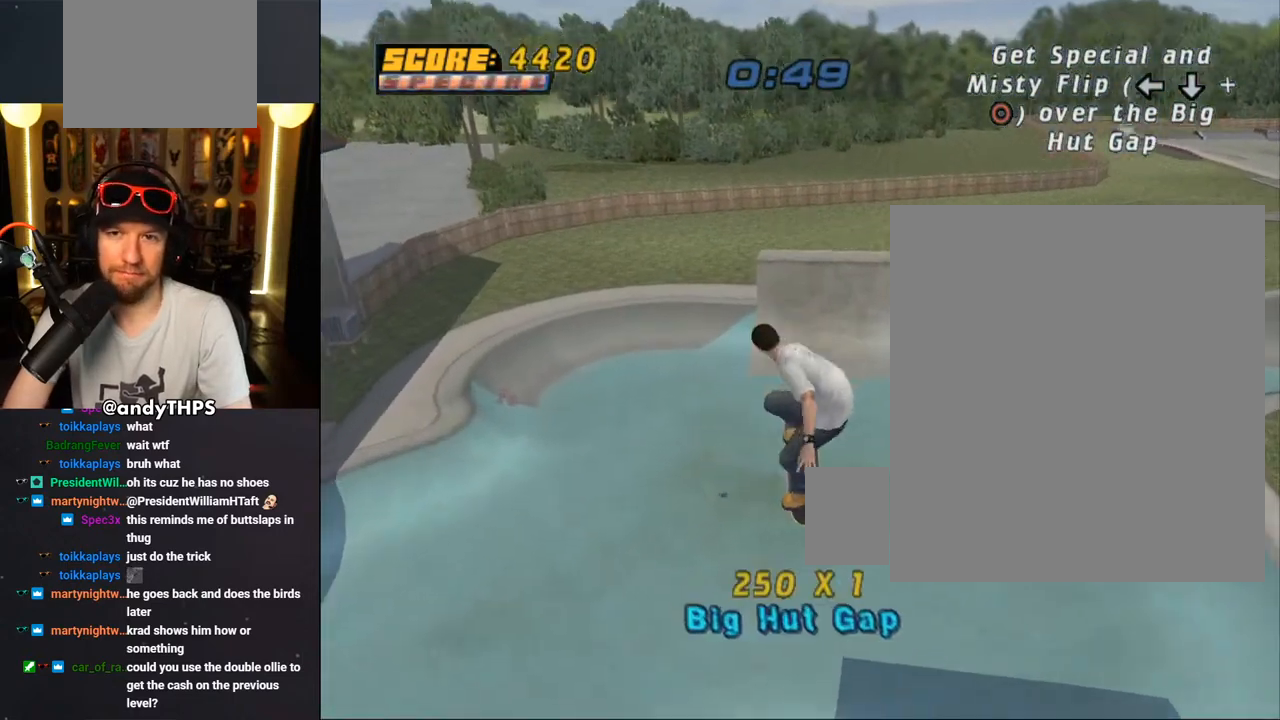
{"buttons": [], "left_stick": "center", "right_stick": "center", "events": [[333, "DPAD_DOWN", "down"], [433, "CROSS", "down"], [450, "DPAD_DOWN", "up"], [500, "CROSS", "up"]]}
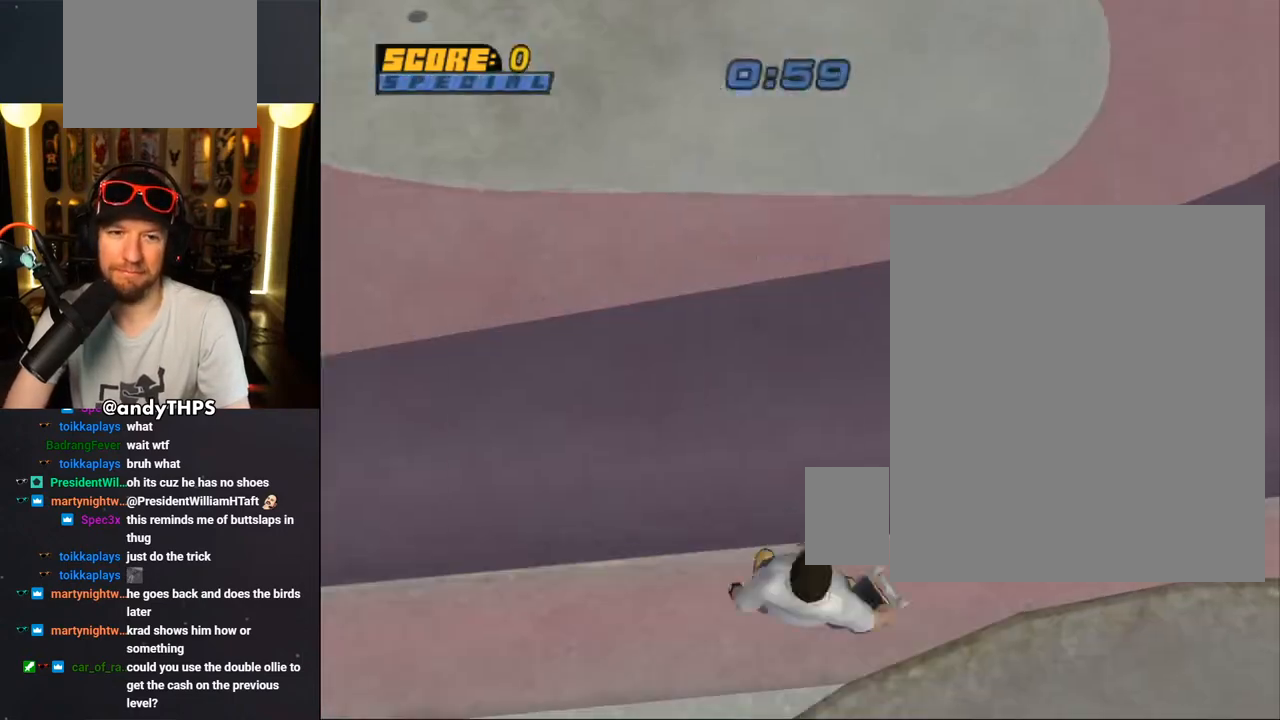
{"buttons": [], "left_stick": "center", "right_stick": "center", "events": []}
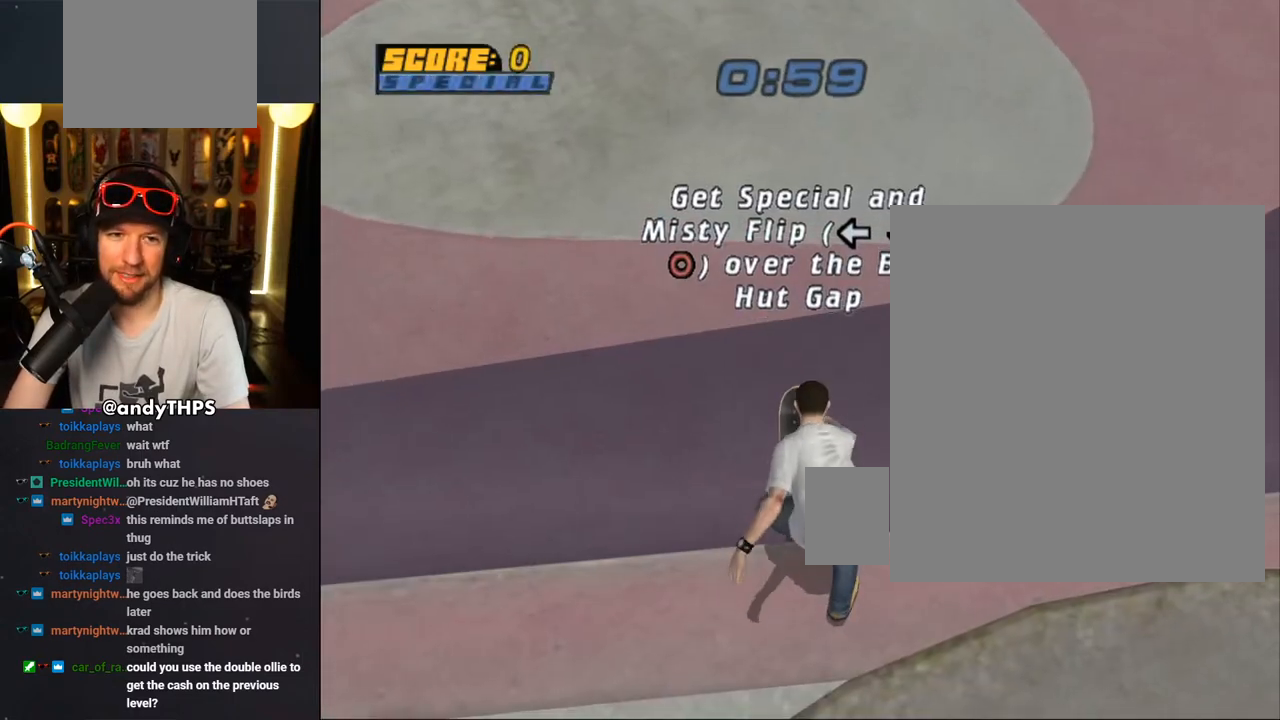
{"buttons": [], "left_stick": "center", "right_stick": "center", "events": []}
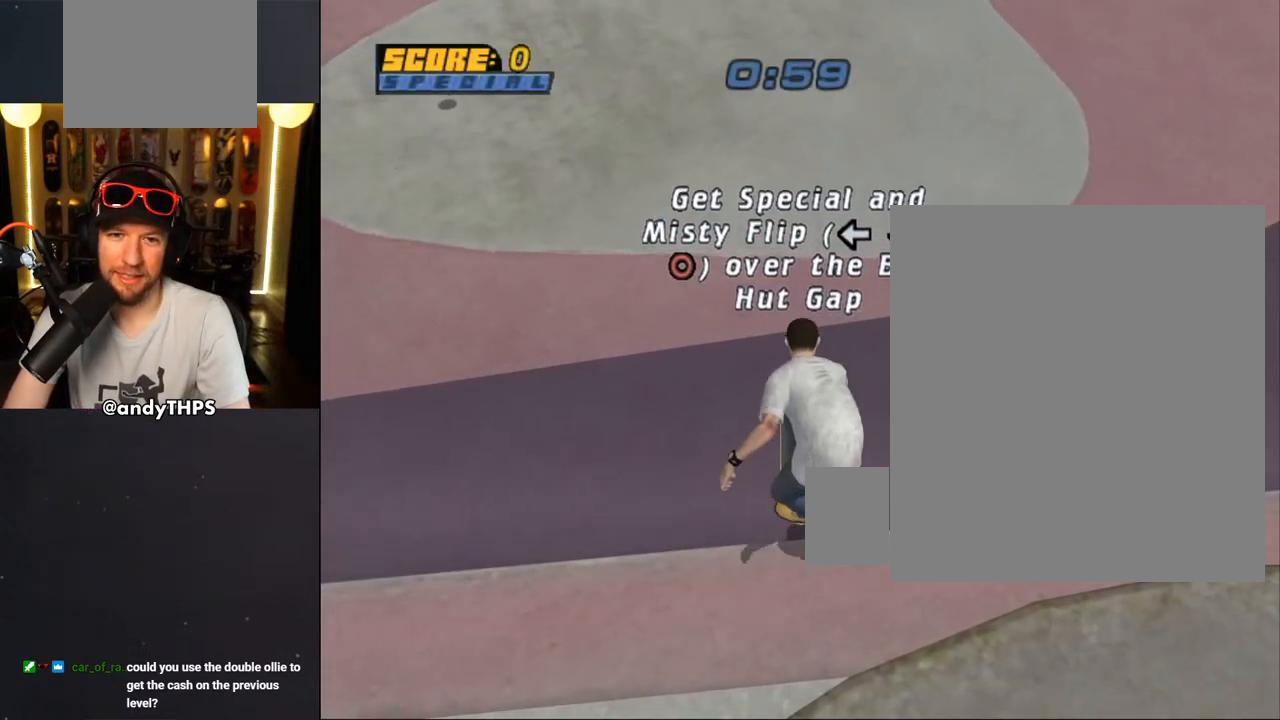
{"buttons": [], "left_stick": "center", "right_stick": "center", "events": []}